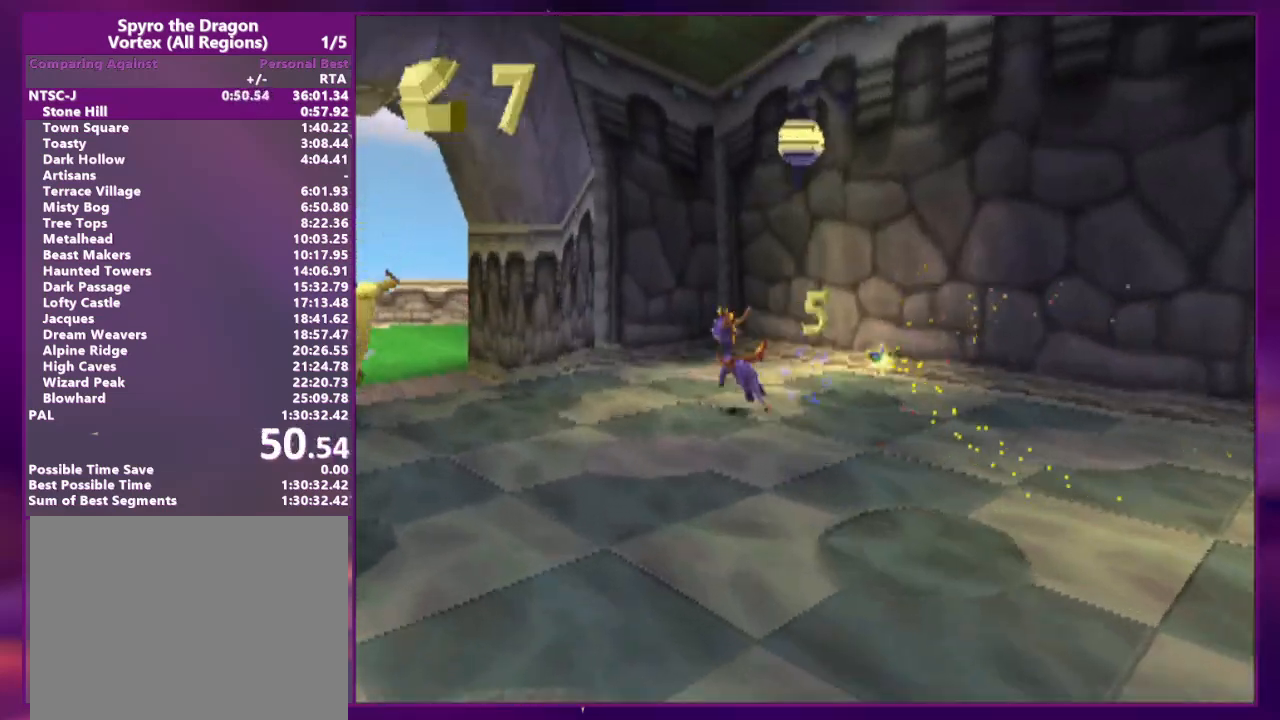
Gameplay with a controller (PlayStation layout); each line is a JSON object with the inputs held at the frame after it. "events" lists button and stick changes between this image and that frame as [ms after this image, input, new state], when the widget could be followed in between. Not read: L3 R3 left_stick right_stick.
{"buttons": ["DPAD_LEFT"], "events": [[67, "CROSS", "down"], [67, "SQUARE", "down"], [167, "R2", "down"], [200, "SQUARE", "up"], [267, "DPAD_UP", "up"], [367, "CROSS", "up"], [433, "R2", "up"]]}
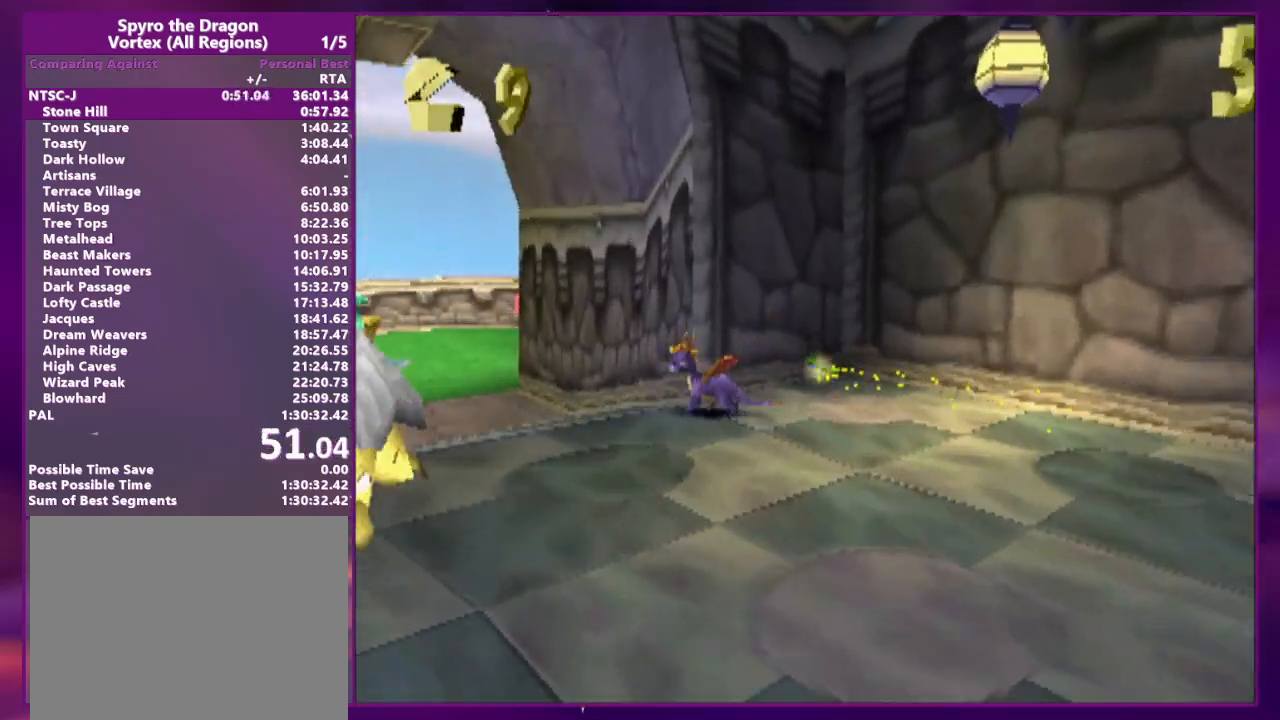
{"buttons": ["DPAD_UP"], "events": [[33, "CROSS", "down"], [33, "DPAD_UP", "down"], [67, "SQUARE", "down"], [100, "DPAD_LEFT", "up"], [167, "DPAD_LEFT", "down"], [233, "CROSS", "up"], [233, "SQUARE", "up"], [367, "DPAD_UP", "up"], [467, "DPAD_UP", "down"], [500, "DPAD_LEFT", "up"]]}
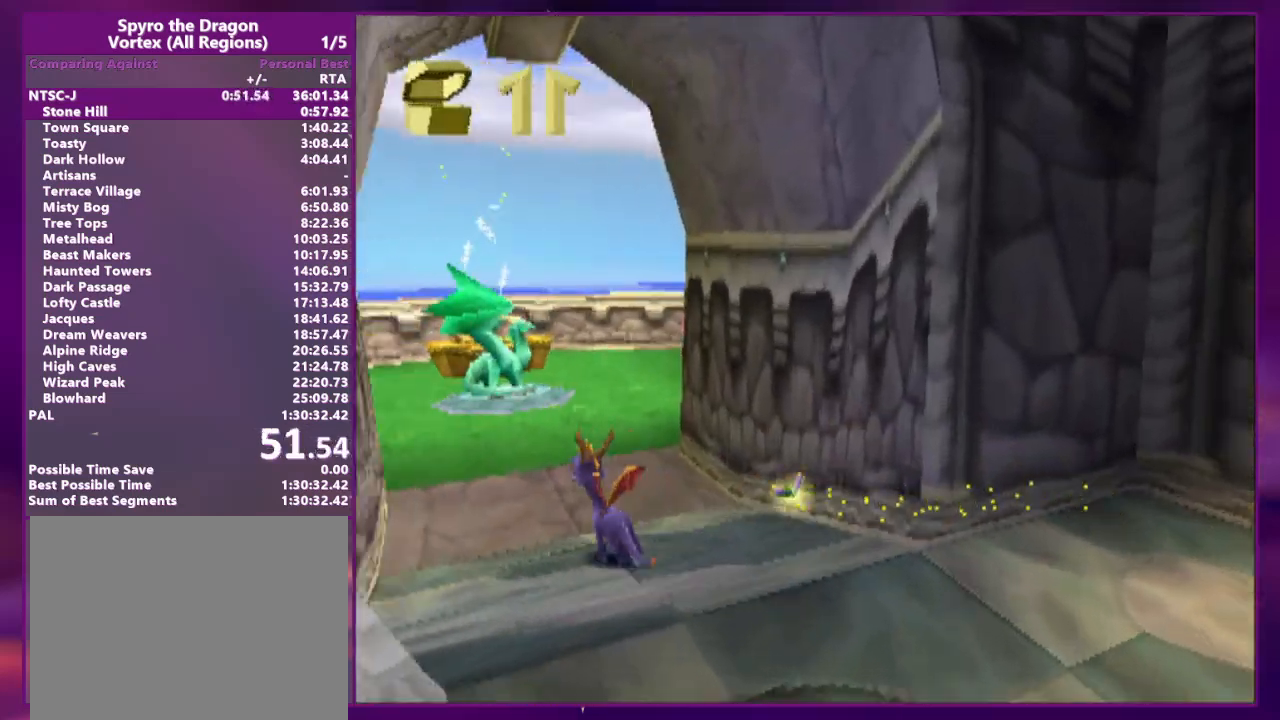
{"buttons": ["SQUARE", "DPAD_UP"], "events": [[133, "CROSS", "down"], [200, "DPAD_RIGHT", "down"], [267, "CROSS", "up"], [267, "L2", "down"], [333, "SQUARE", "down"], [433, "L2", "up"], [500, "DPAD_RIGHT", "up"]]}
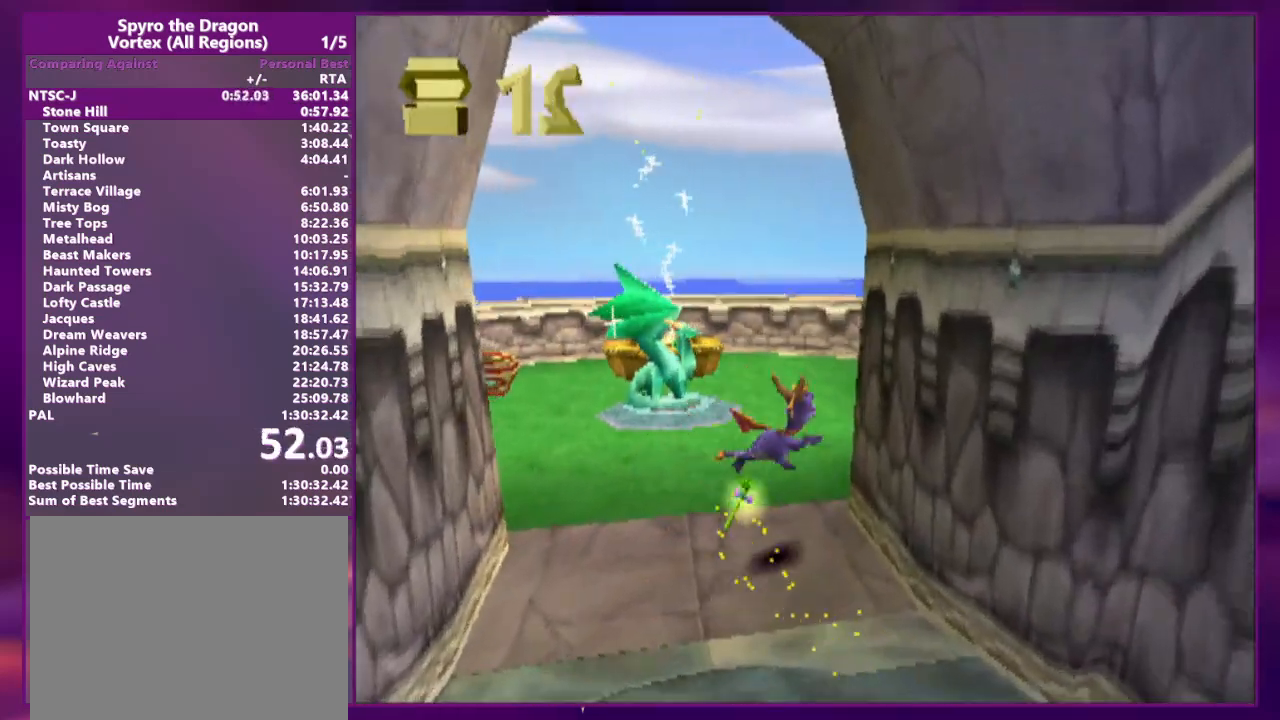
{"buttons": ["CROSS", "DPAD_UP", "DPAD_LEFT"]}
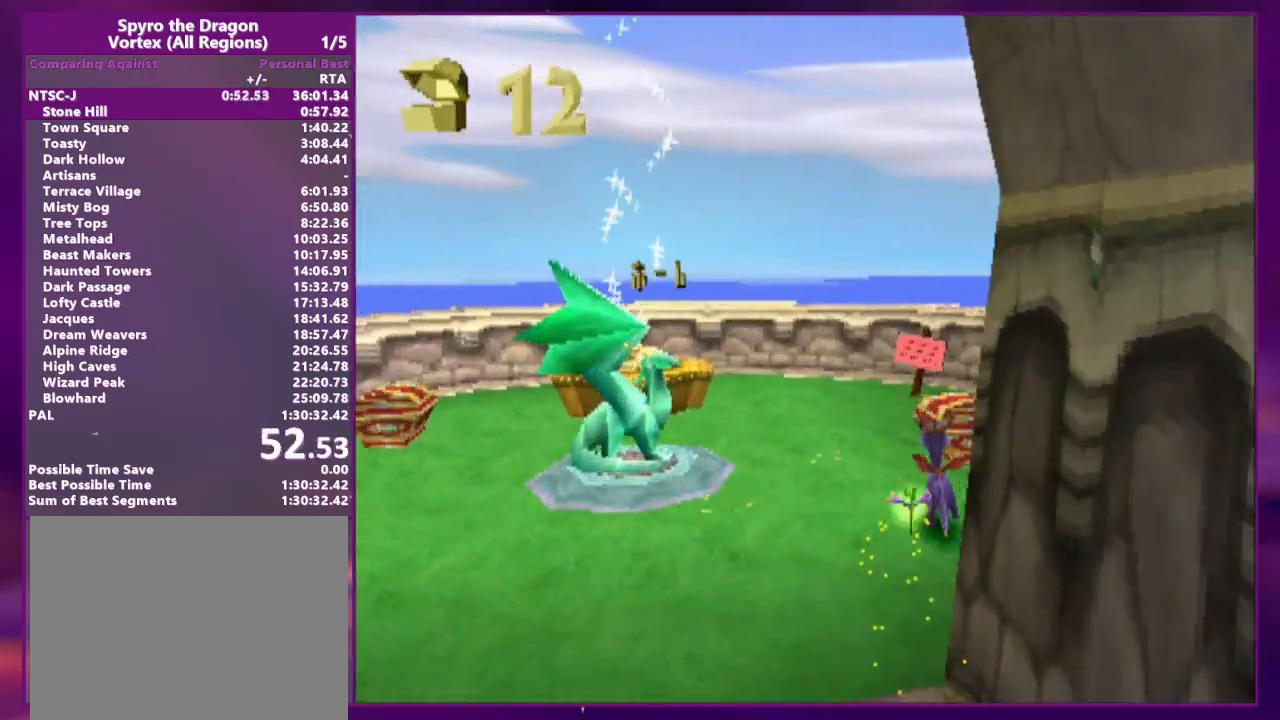
{"buttons": ["CROSS", "CIRCLE", "DPAD_LEFT"], "events": [[33, "CROSS", "up"], [100, "CROSS", "down"], [100, "SQUARE", "down"], [167, "DPAD_LEFT", "up"], [200, "DPAD_LEFT", "down"], [333, "CROSS", "up"], [367, "SQUARE", "up"], [433, "CIRCLE", "down"], [467, "CROSS", "down"], [467, "DPAD_UP", "up"]]}
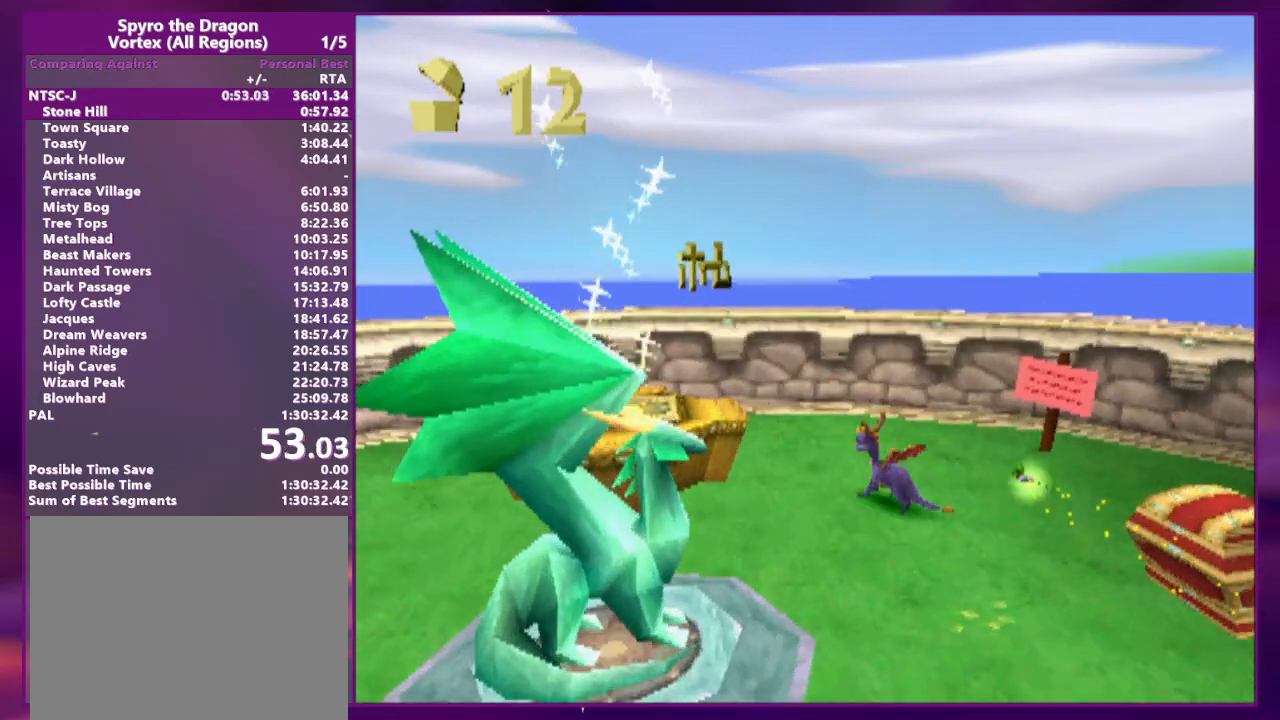
{"buttons": ["DPAD_UP", "DPAD_LEFT"], "events": [[67, "DPAD_DOWN", "down"], [333, "CROSS", "up"], [333, "DPAD_DOWN", "up"], [367, "CIRCLE", "up"], [367, "DPAD_UP", "down"]]}
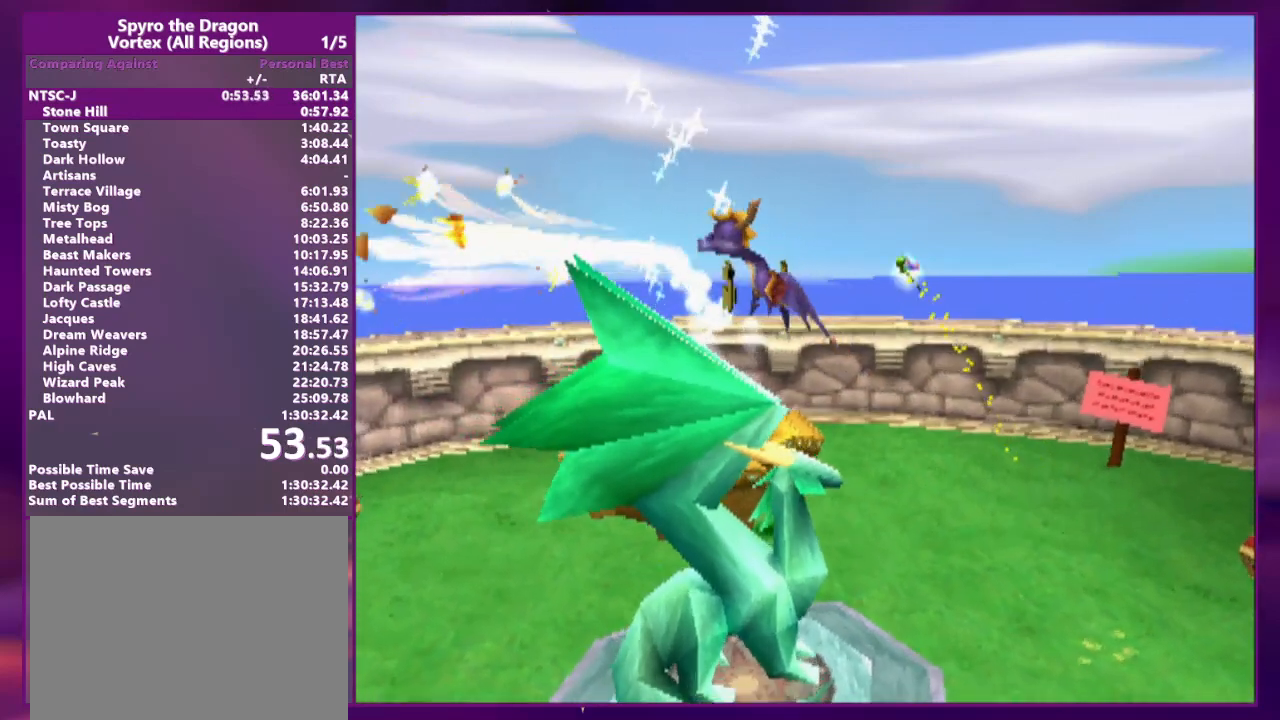
{"buttons": [], "events": [[467, "DPAD_UP", "up"], [500, "DPAD_LEFT", "up"]]}
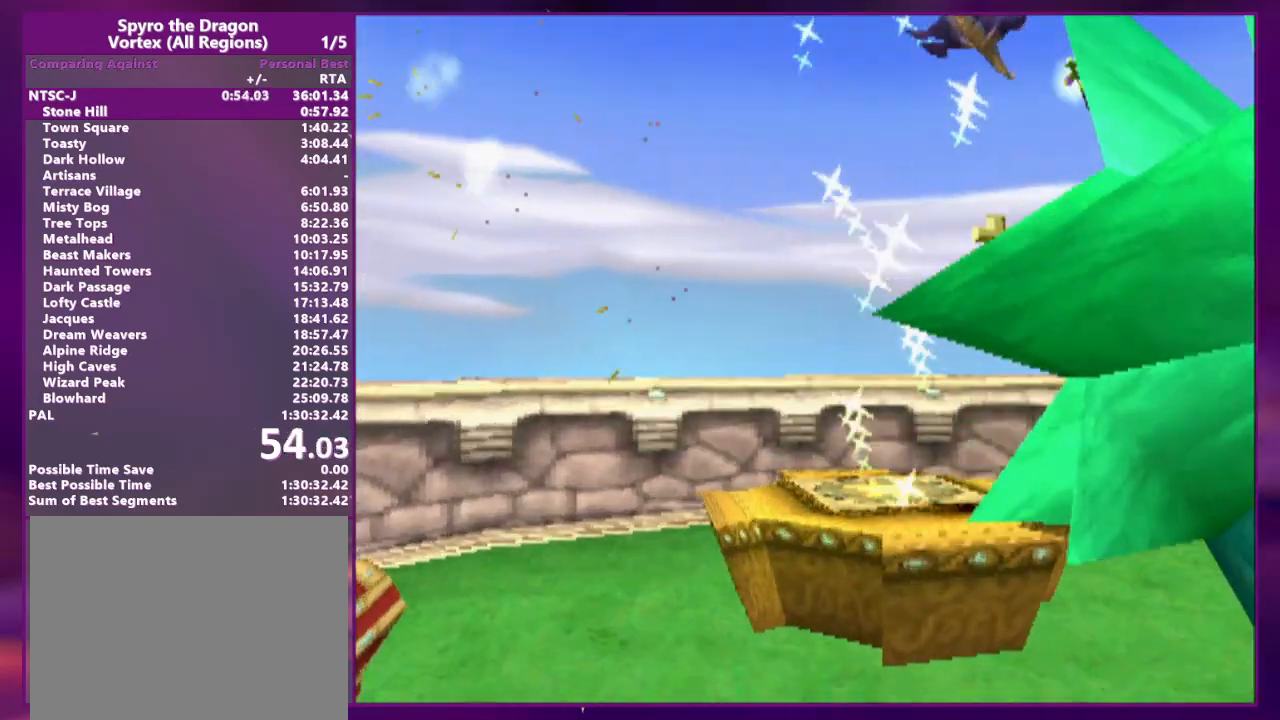
{"buttons": [], "events": [[67, "CIRCLE", "down"], [167, "CIRCLE", "up"]]}
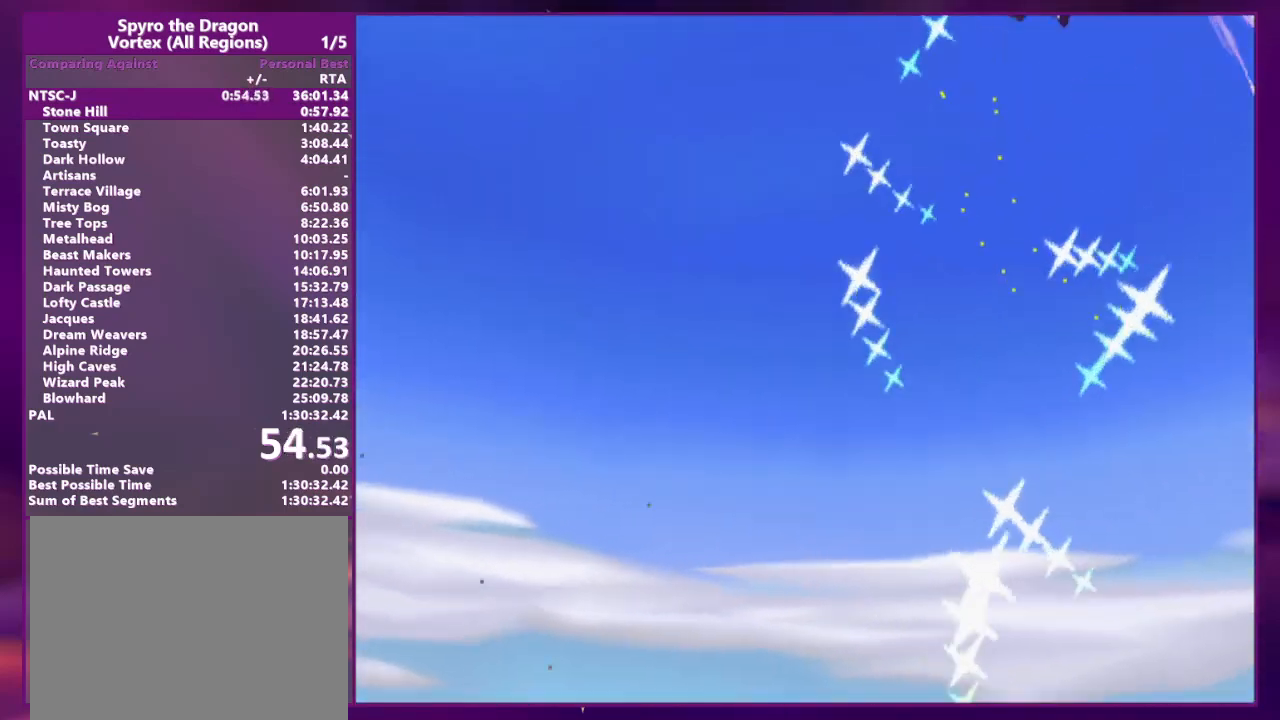
{"buttons": [], "events": []}
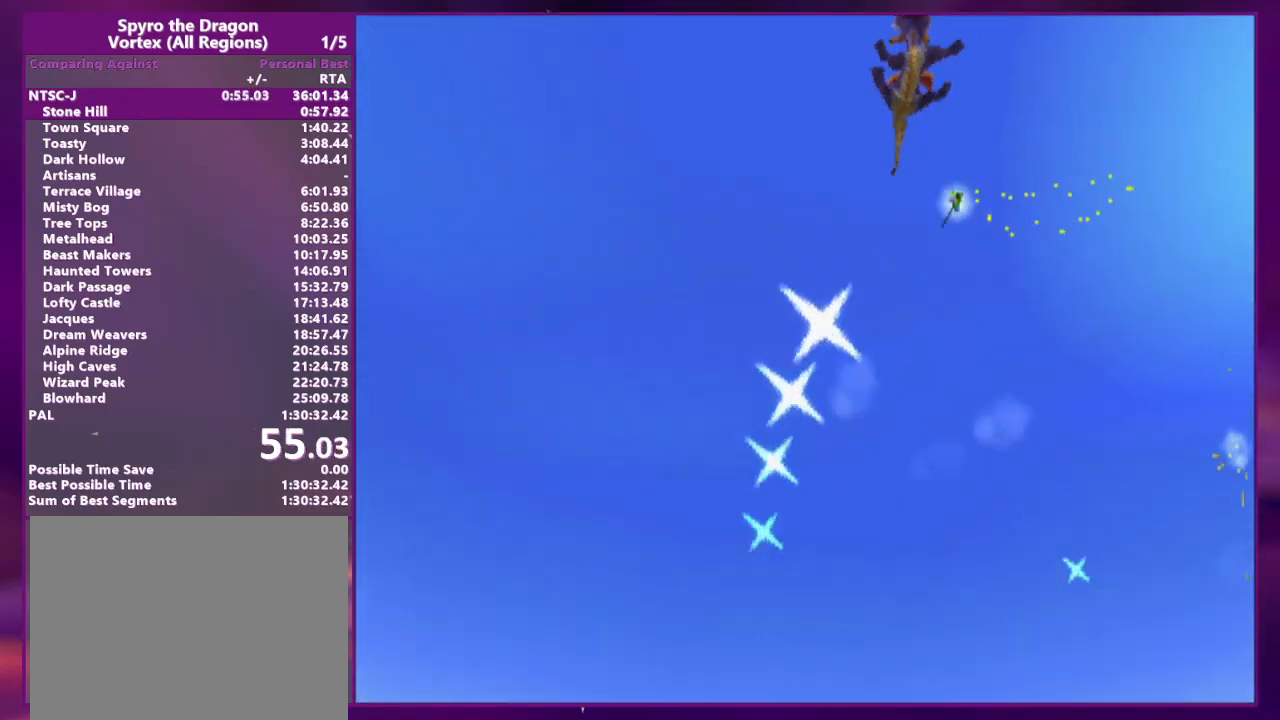
{"buttons": [], "events": []}
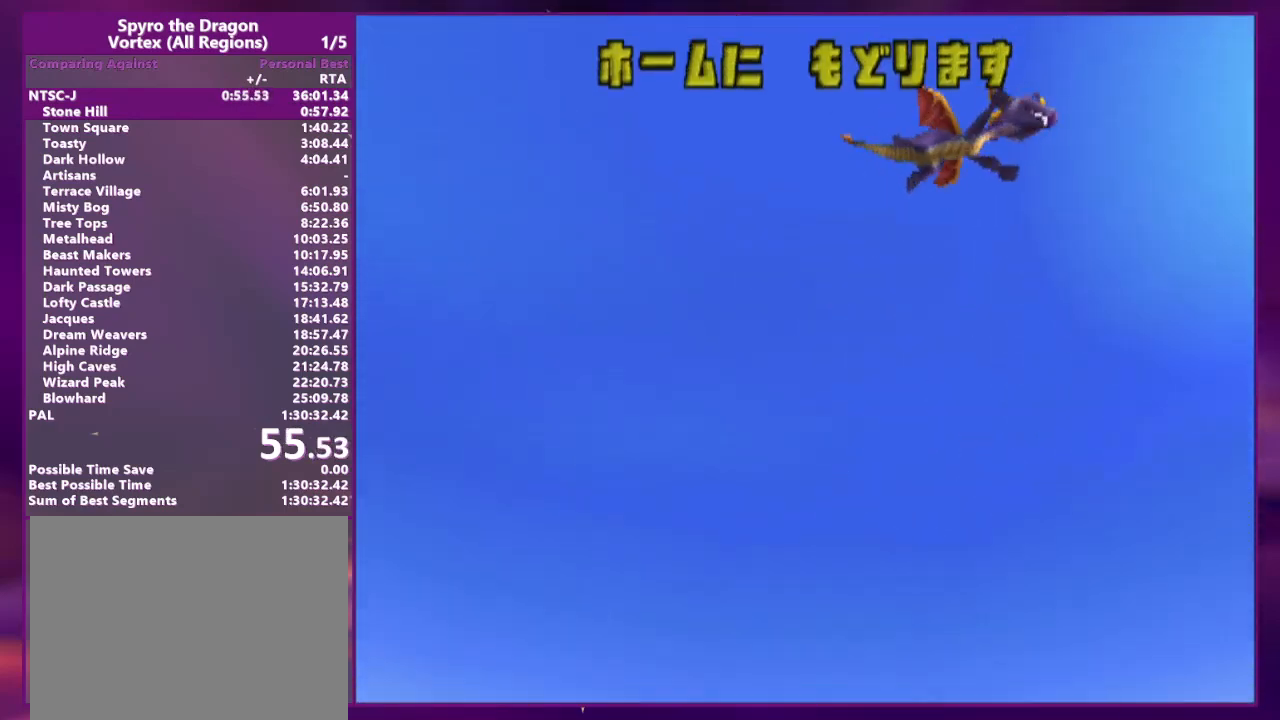
{"buttons": [], "events": []}
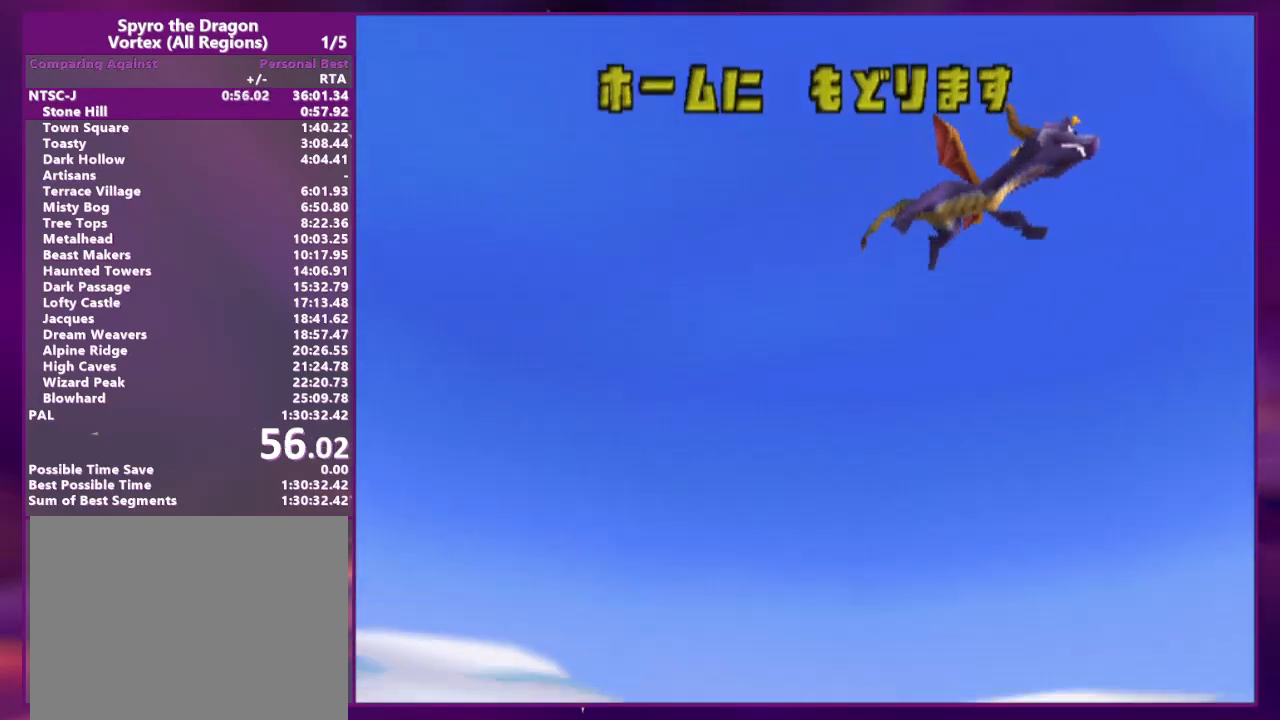
{"buttons": [], "events": []}
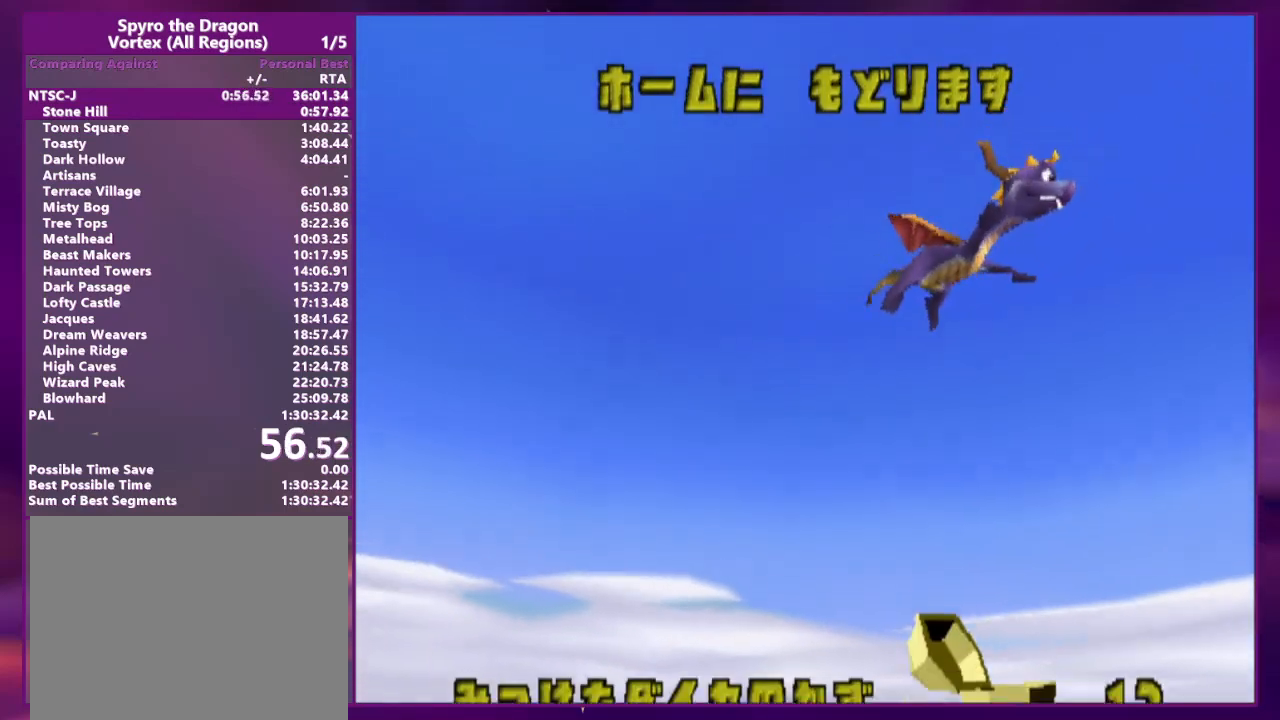
{"buttons": [], "events": []}
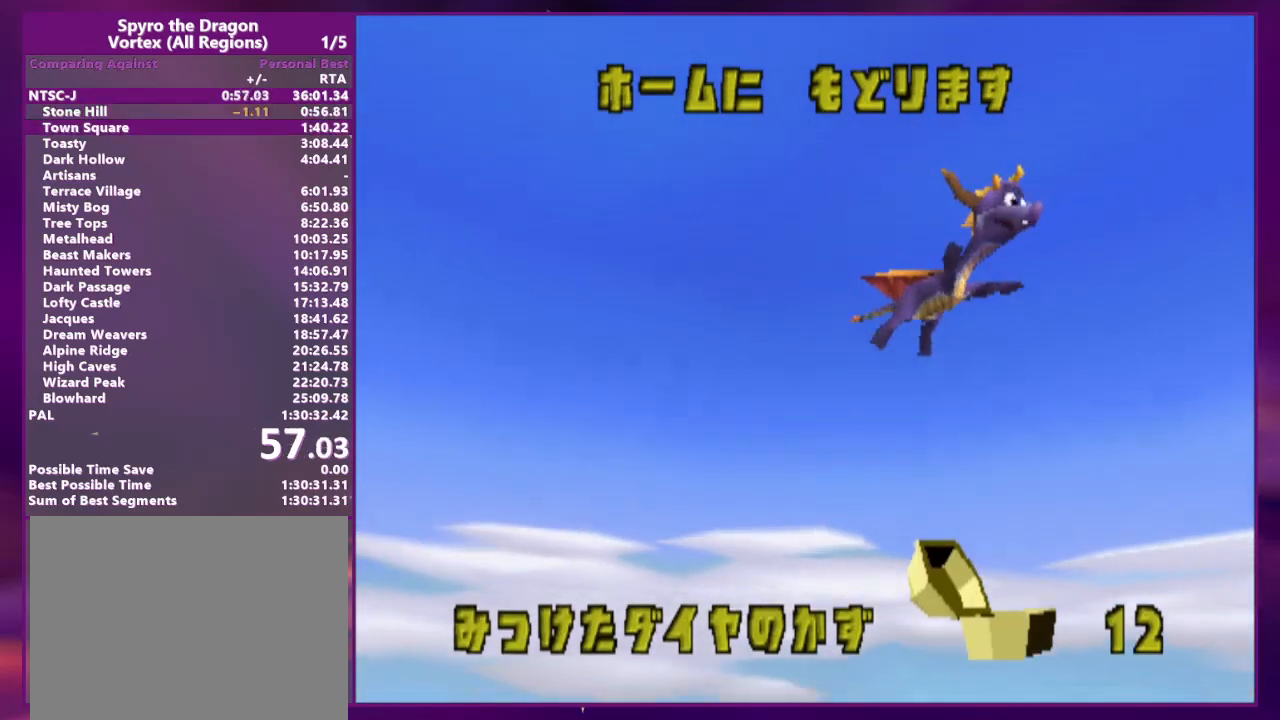
{"buttons": [], "events": []}
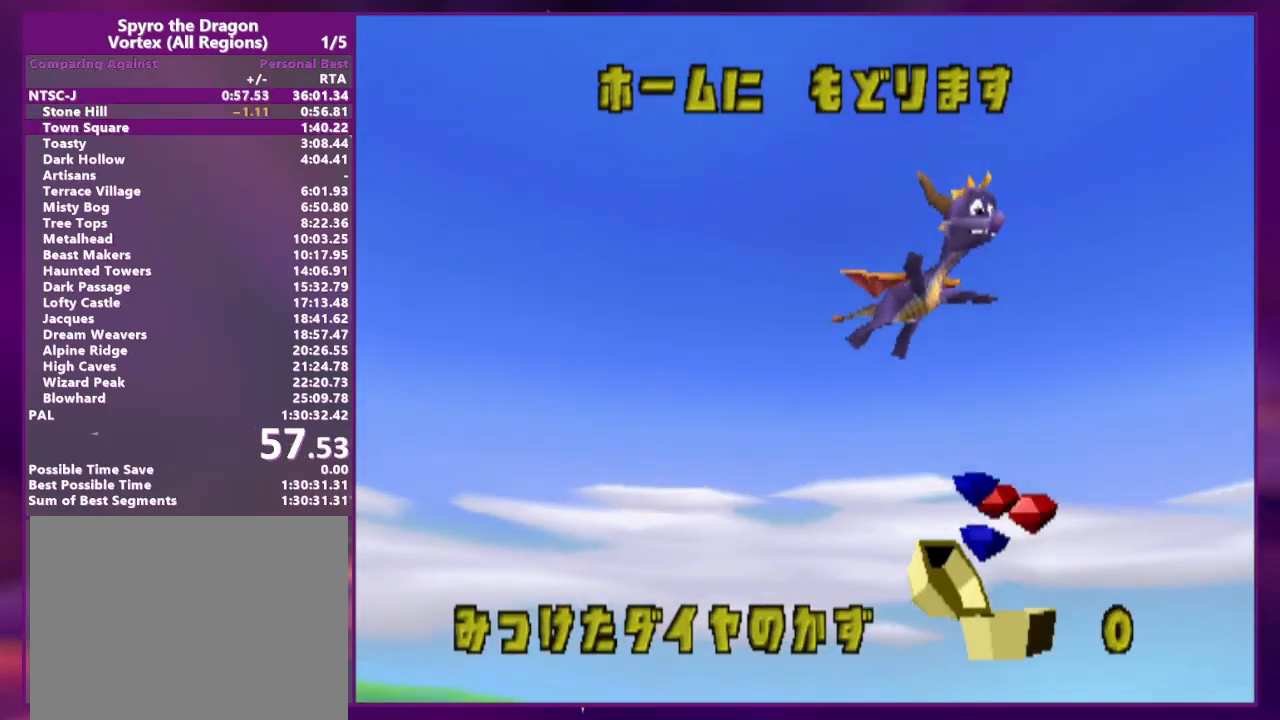
{"buttons": ["DPAD_UP", "DPAD_RIGHT"], "events": [[333, "DPAD_RIGHT", "down"], [333, "DPAD_UP", "down"]]}
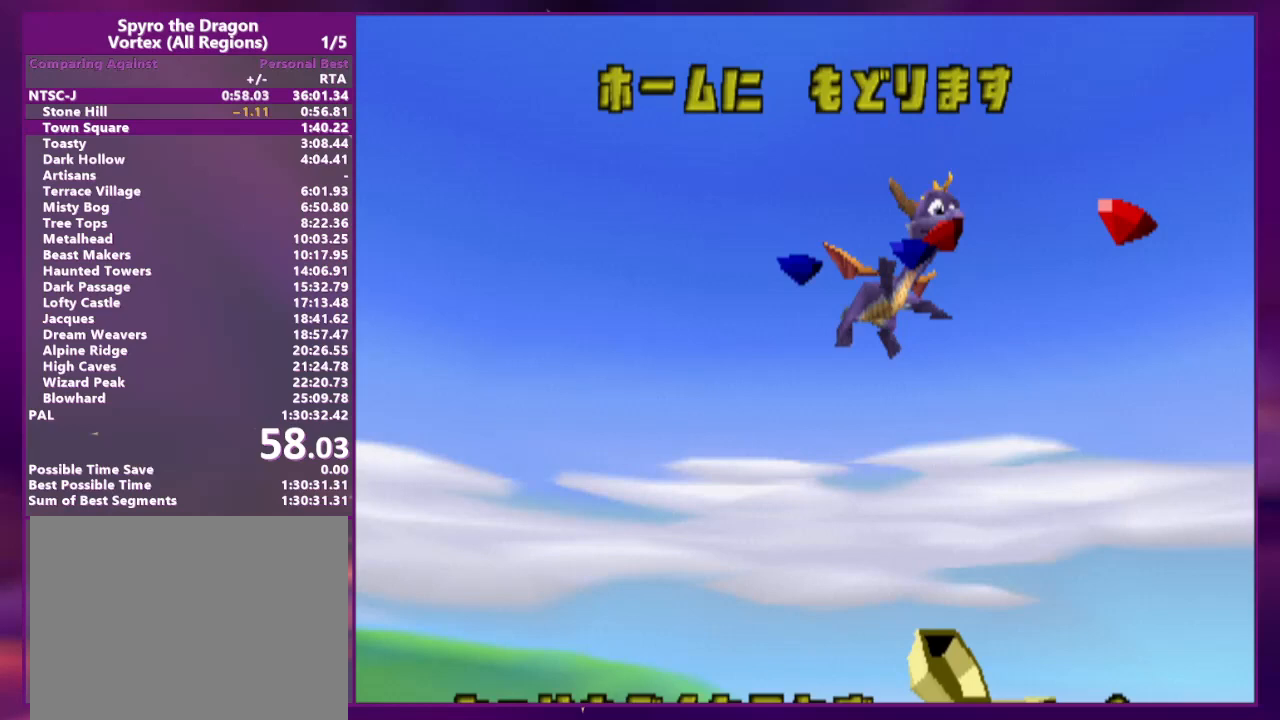
{"buttons": ["DPAD_UP", "DPAD_RIGHT"], "events": []}
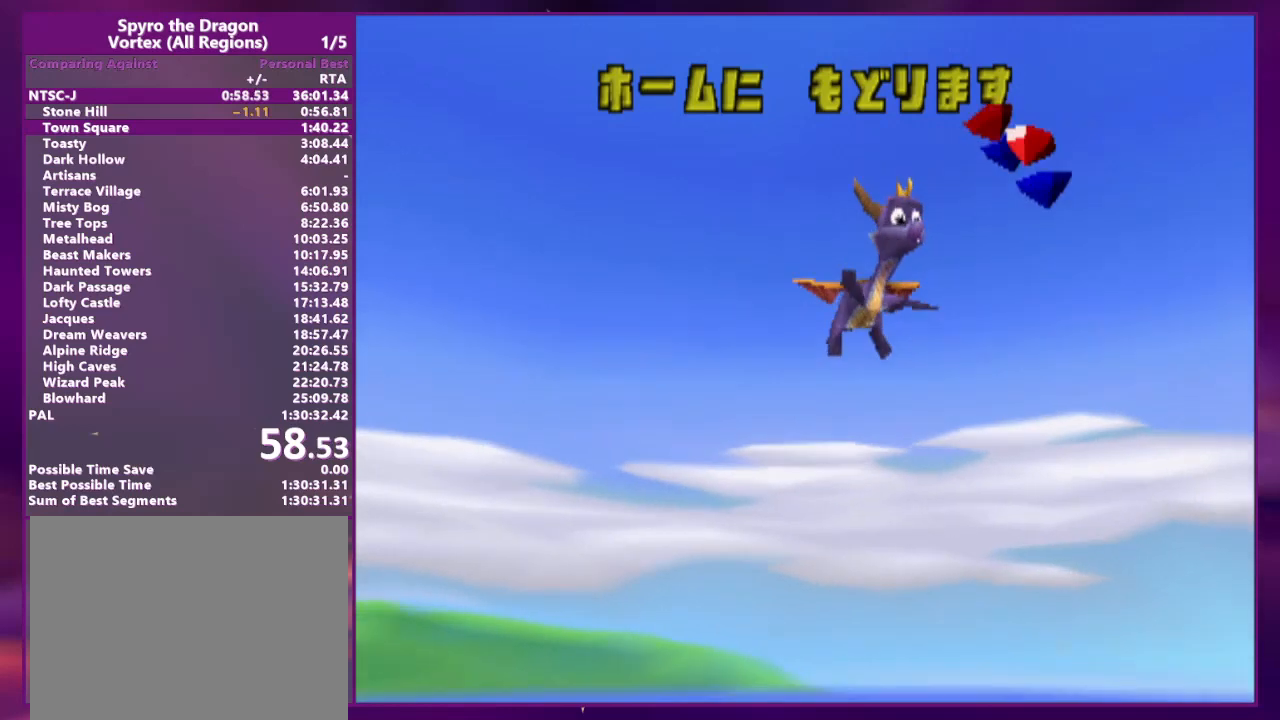
{"buttons": ["DPAD_UP", "DPAD_RIGHT"], "events": []}
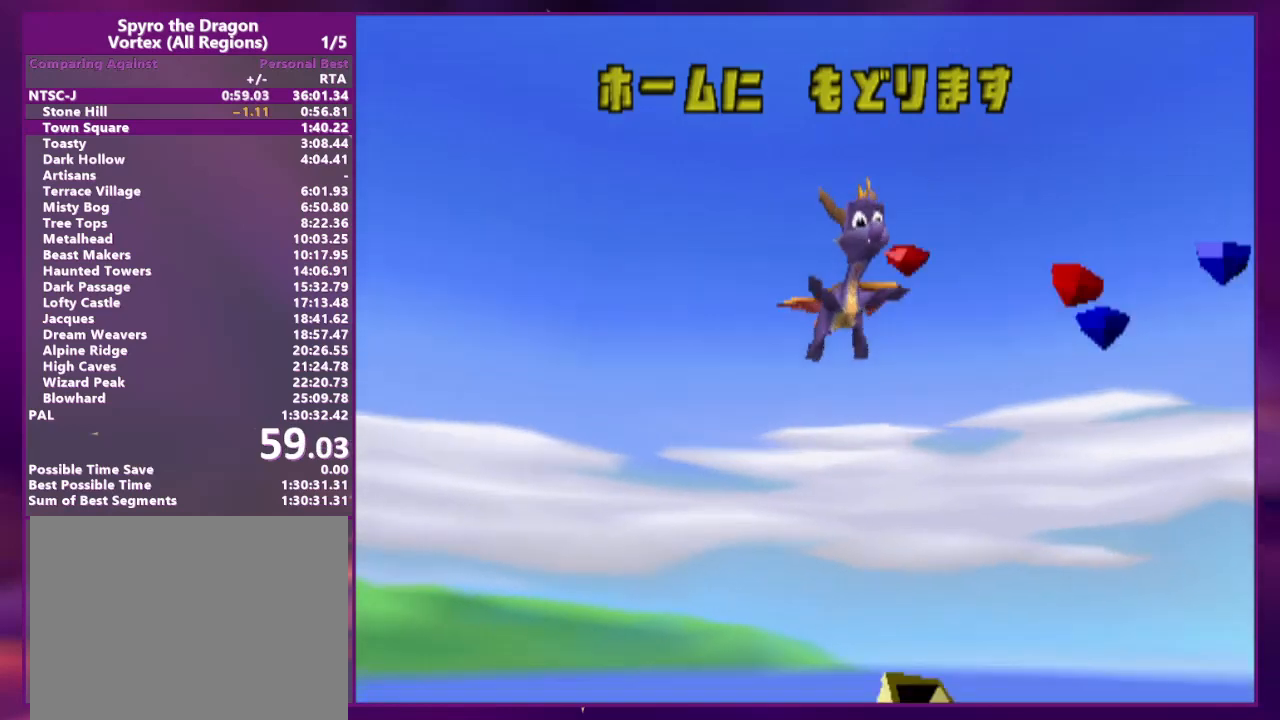
{"buttons": ["CROSS", "DPAD_UP", "DPAD_RIGHT"], "events": [[333, "CIRCLE", "down"], [400, "CROSS", "down"], [400, "TRIANGLE", "down"], [467, "CIRCLE", "up"], [467, "TRIANGLE", "up"]]}